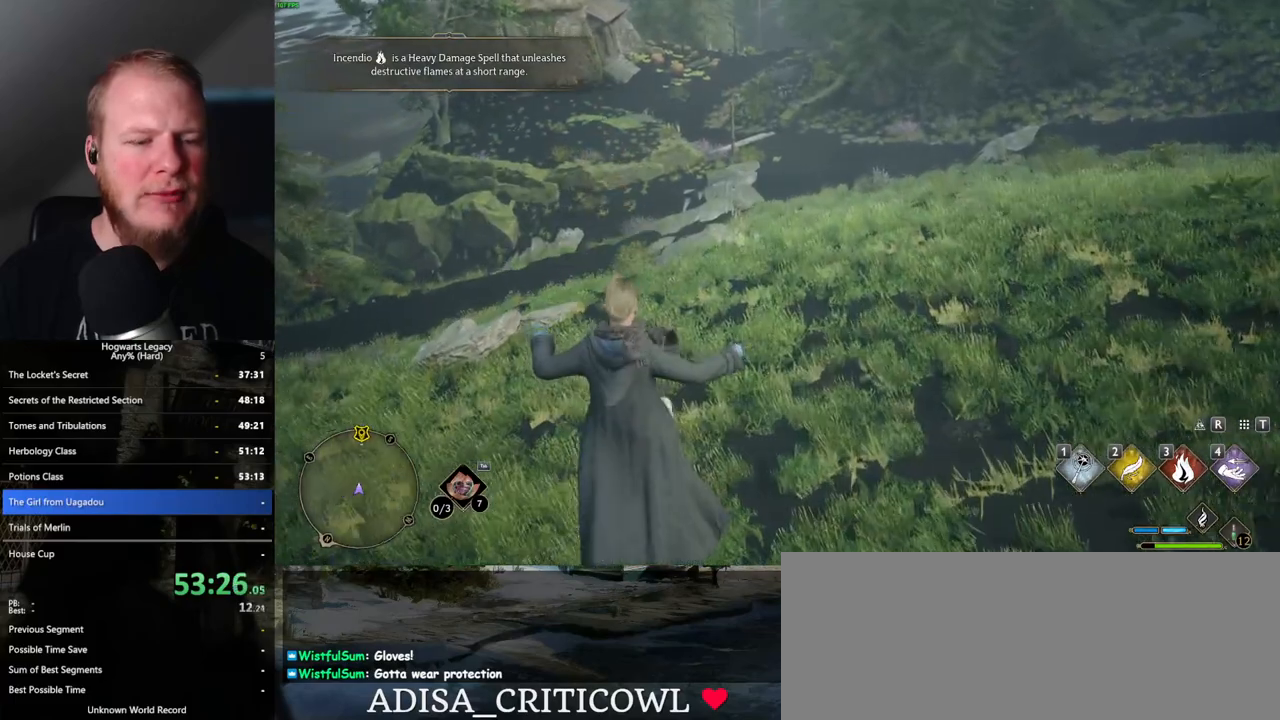
Gameplay with keyboard and mouse; each line is a JSON object with the keys and mouse buttons held at the frame after it. "events" lists presses ("down") and releases ("up") of ".", "/", "0", "1", "2", "3", "4", "5", "6", "7", "8", "9", "a", "alt_l", "alt_r", "b", "backslash", "backspace", "c", "caps_lock", "comma", "ctrl_l", "ctrl_r", "d", "e", "equals", "escape", "f", "f1", "f10", "f11", "f12", "f2", "f3", "f4", "f5", "f6", "f7", "f8", "f9", "g", "h", "i", "j", "k", "l", "lbracket", "m", "minus", "n", "o", "p", "q", "quote", "r", "rbracket", "return", "s", "semicolon", "shift_l", "shift_r", "space", "super_l", "super_r", "t", "tab", "tilde", "u", "v", "w", "x", "y", "z", "mouse_left", "mouse_wheel", "mouse_right", "mouse_mb4" and "mouse_mb5" between this image and that frame as [ms after this image, input, new state], when the widget could be followed in between. "mouse_left", "mouse_wheel", "mouse_right", "mouse_mb4", "mouse_mb5" = the "left", "wheel", "right", "mb4", "mb5" buttons of the "mouse" list. No other keys are recorded. "wheel" means that the mouse wheel is clicked or scrolled. Mouse movement is not recorded.
{"keys": ["w"], "mouse": [], "events": [[150, "mouse_mb5", "down"], [367, "mouse_mb5", "up"]]}
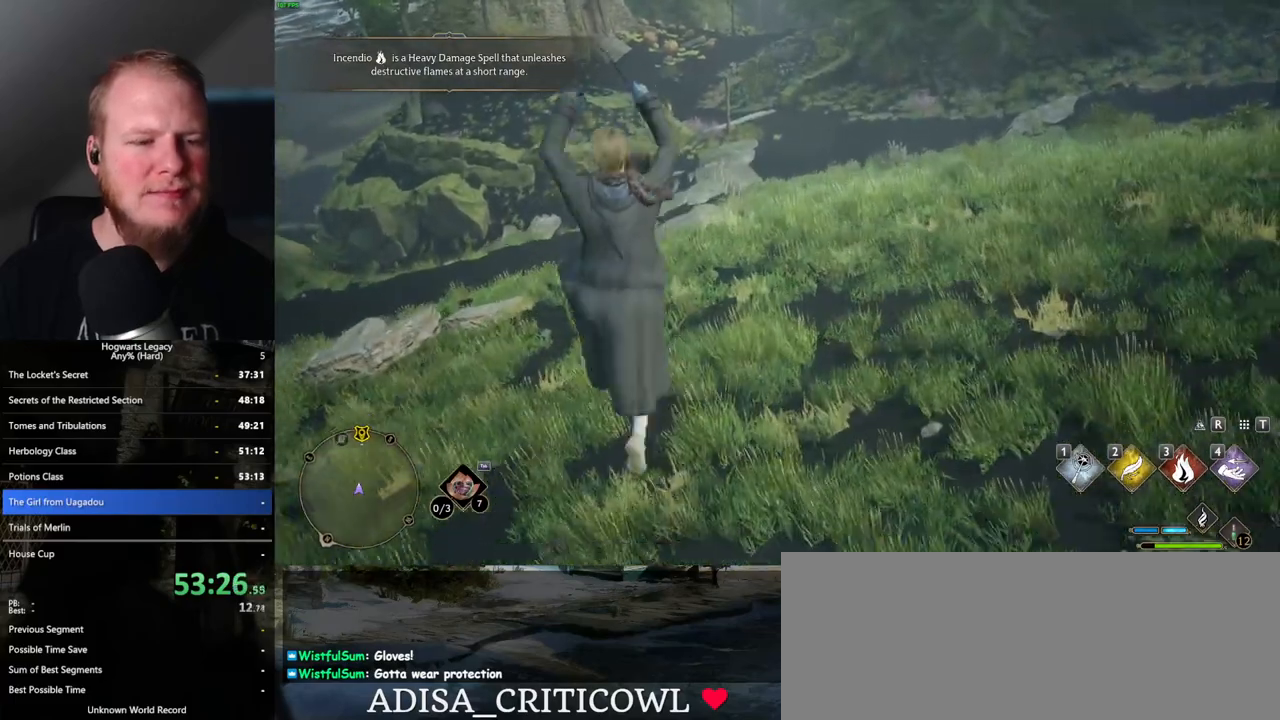
{"keys": ["w"], "mouse": [], "events": []}
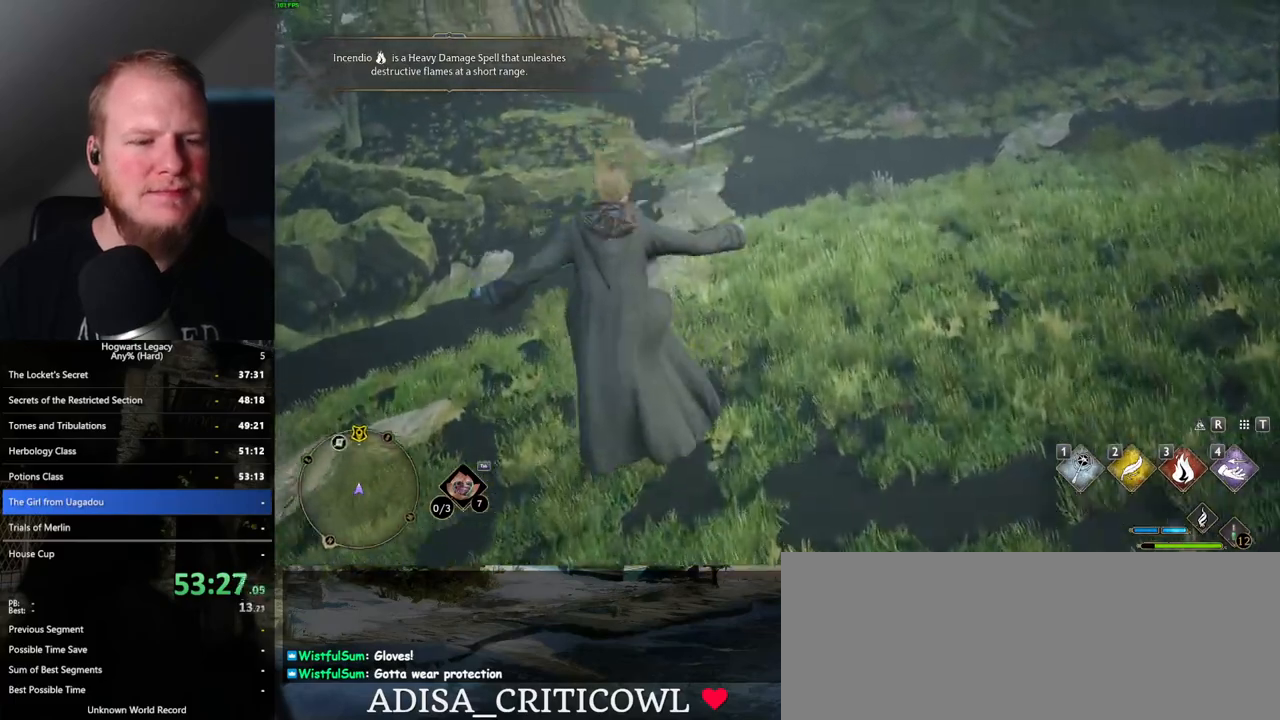
{"keys": ["w"], "mouse": ["mb5"], "events": [[383, "mouse_mb5", "down"]]}
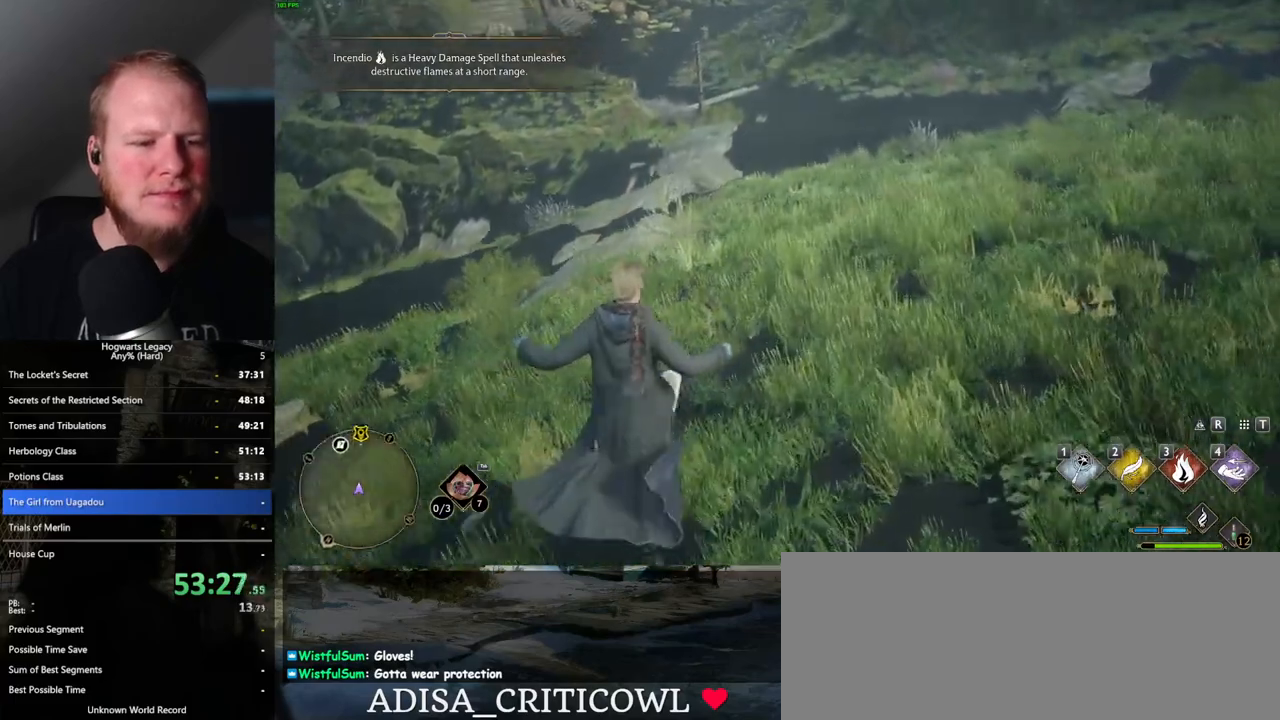
{"keys": ["w"], "mouse": [], "events": [[100, "mouse_mb5", "up"]]}
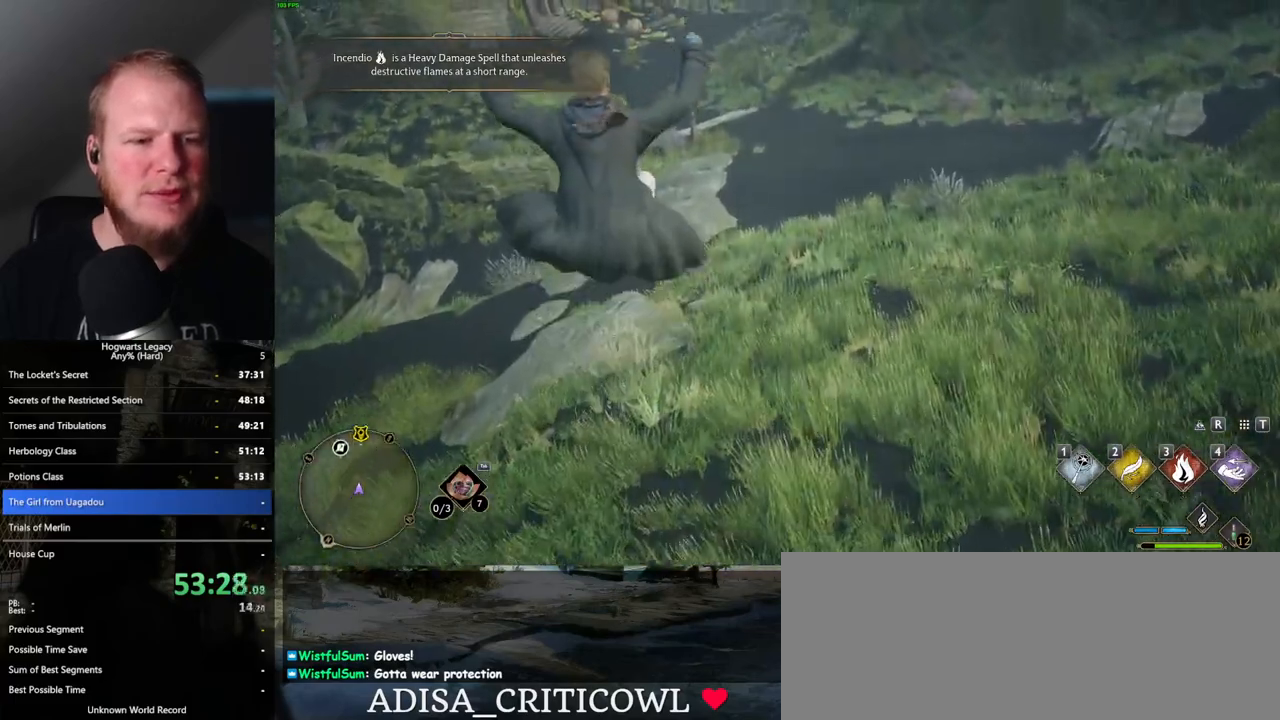
{"keys": ["w"], "mouse": [], "events": []}
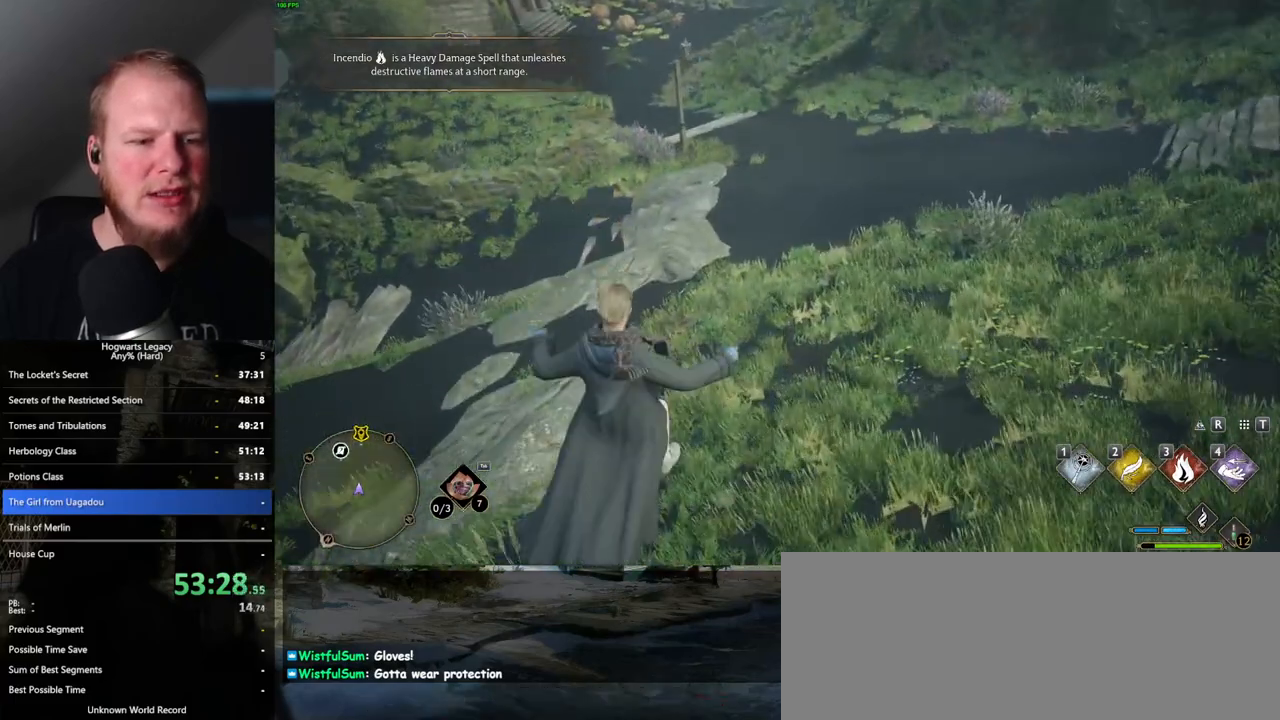
{"keys": ["w"], "mouse": [], "events": [[50, "mouse_mb5", "down"], [267, "mouse_mb5", "up"]]}
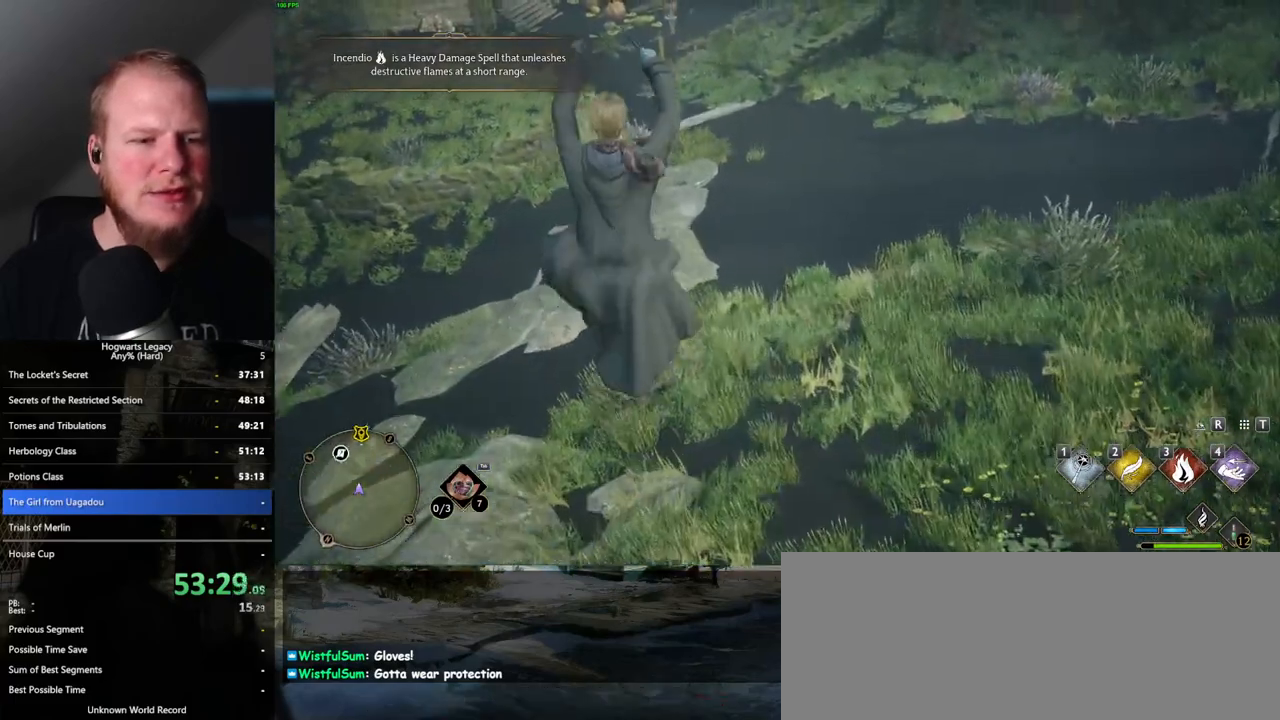
{"keys": ["w"], "mouse": [], "events": []}
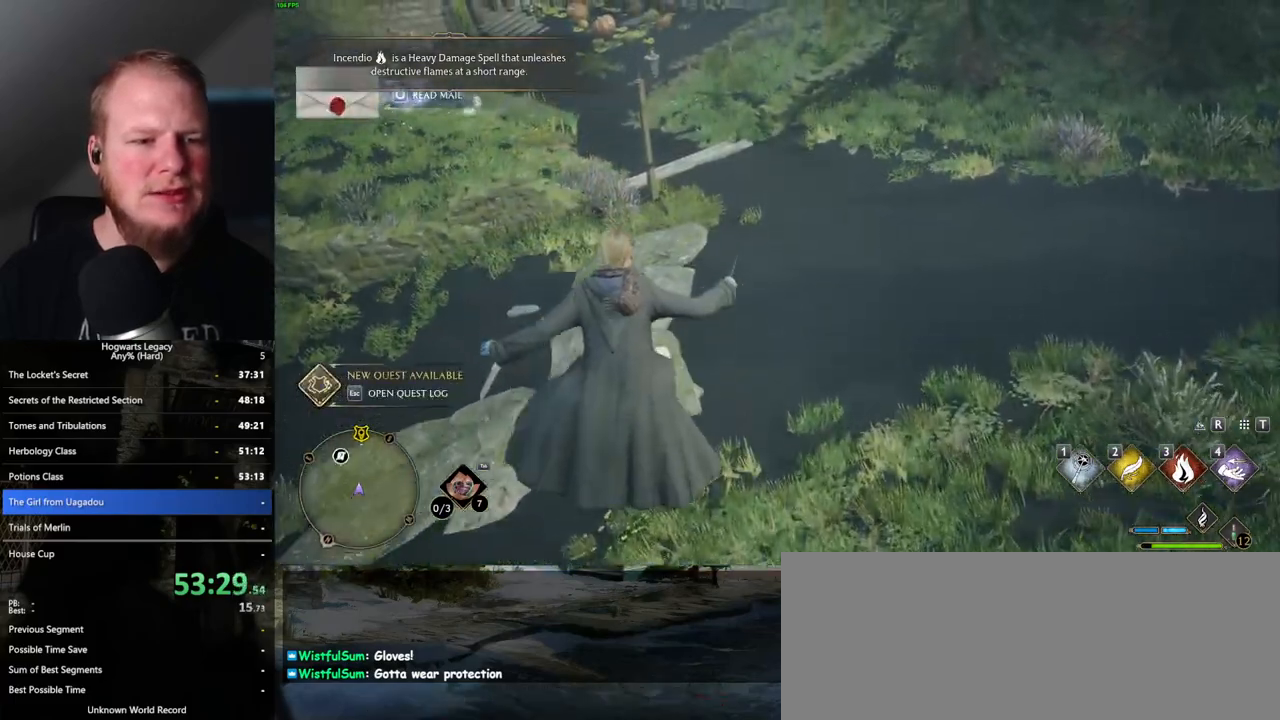
{"keys": ["w"], "mouse": ["mb5"], "events": [[267, "mouse_mb5", "down"]]}
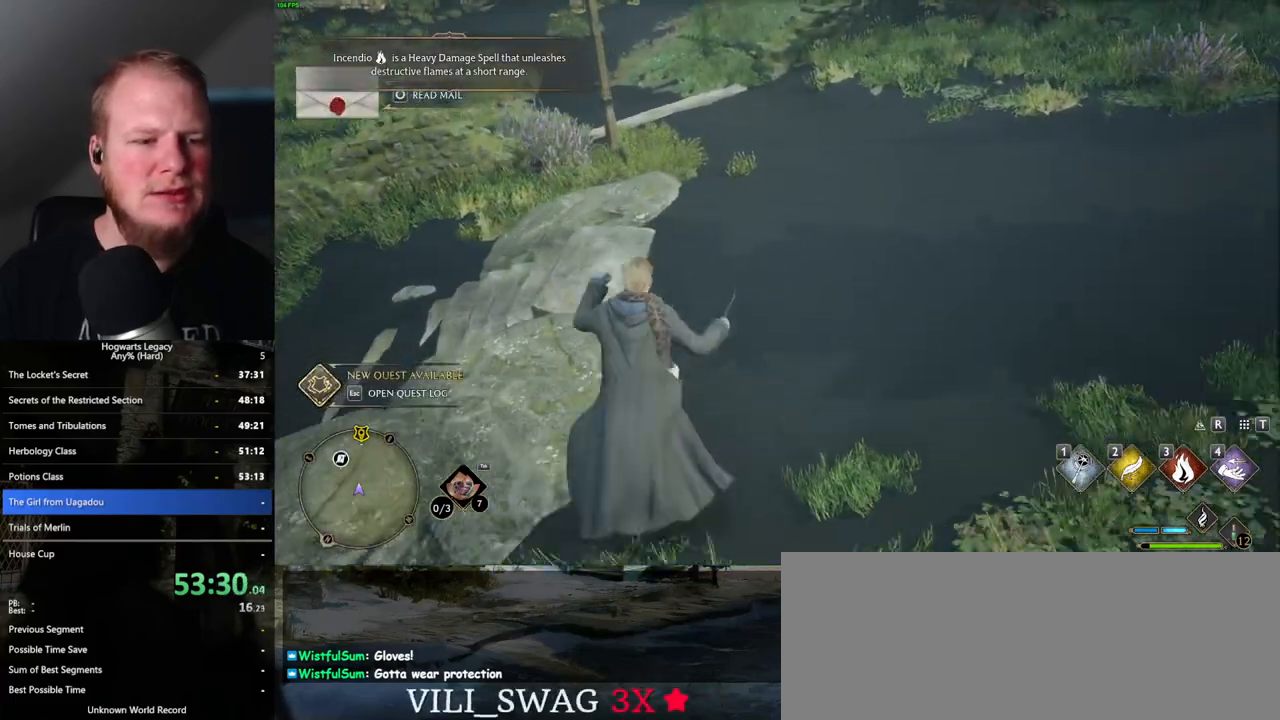
{"keys": ["w"], "mouse": [], "events": [[67, "mouse_mb5", "up"]]}
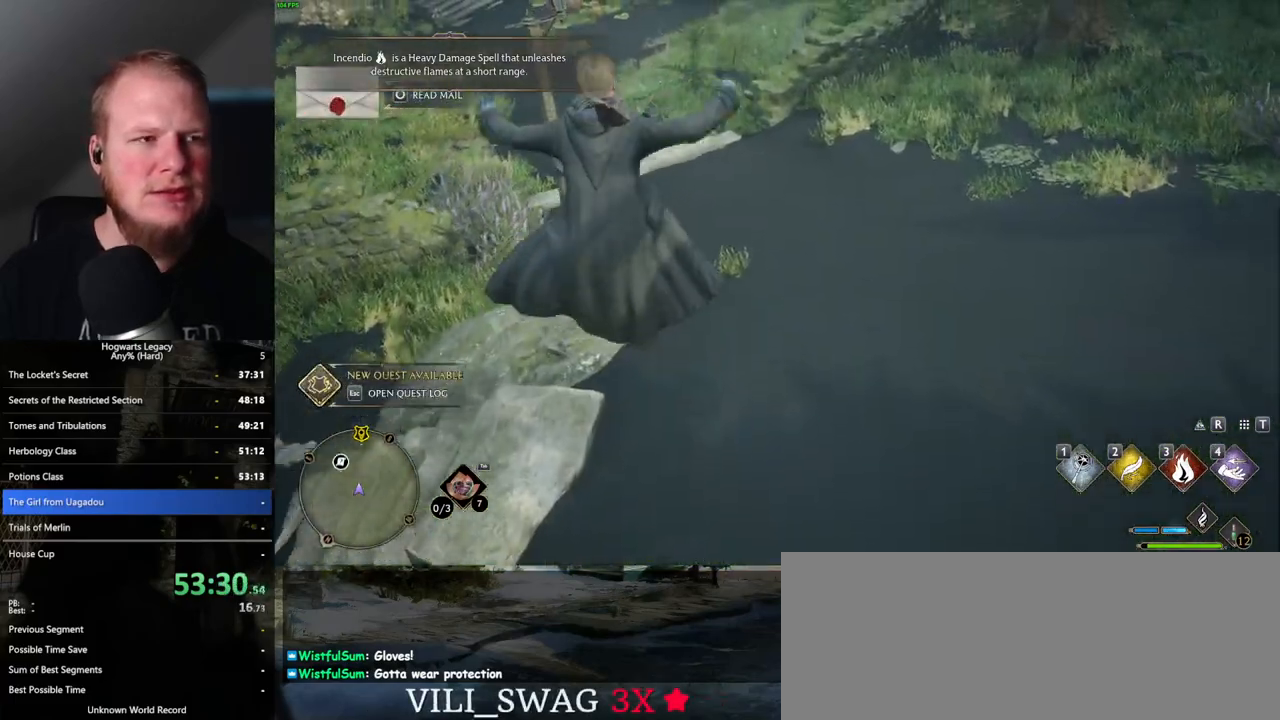
{"keys": ["w"], "mouse": [], "events": [[317, "mouse_mb5", "down"], [500, "mouse_mb5", "up"]]}
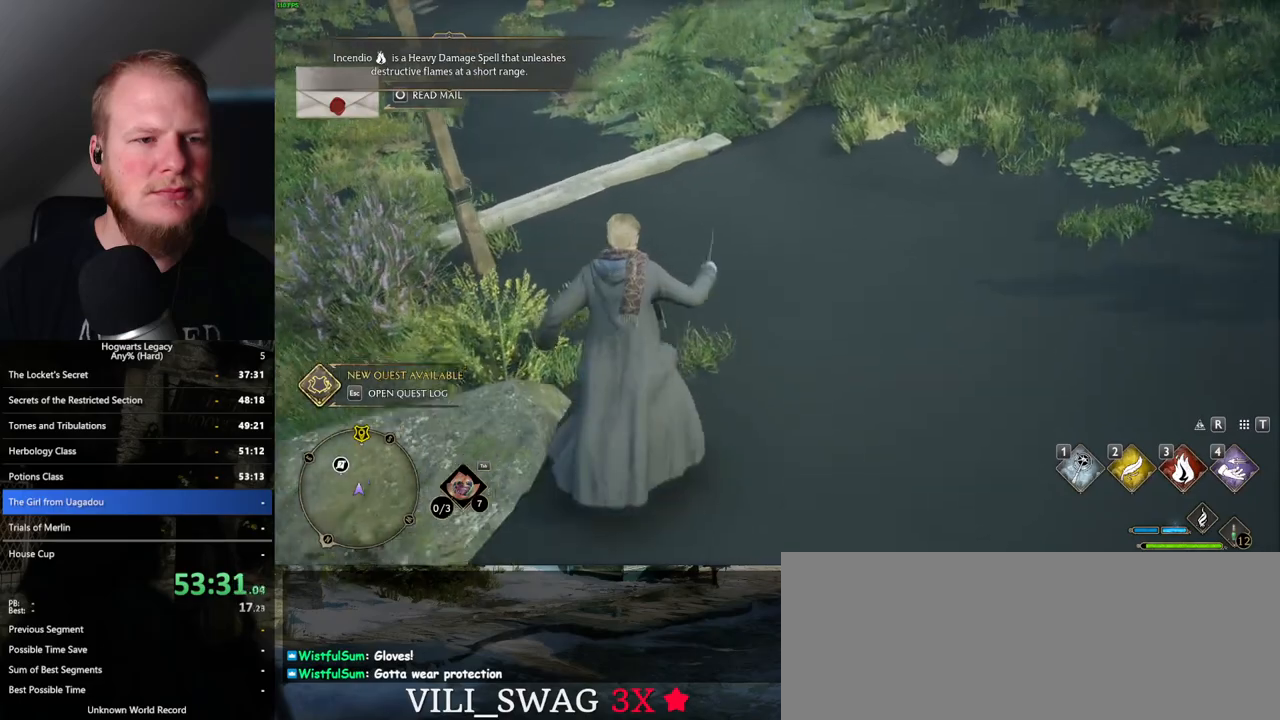
{"keys": ["w"], "mouse": [], "events": []}
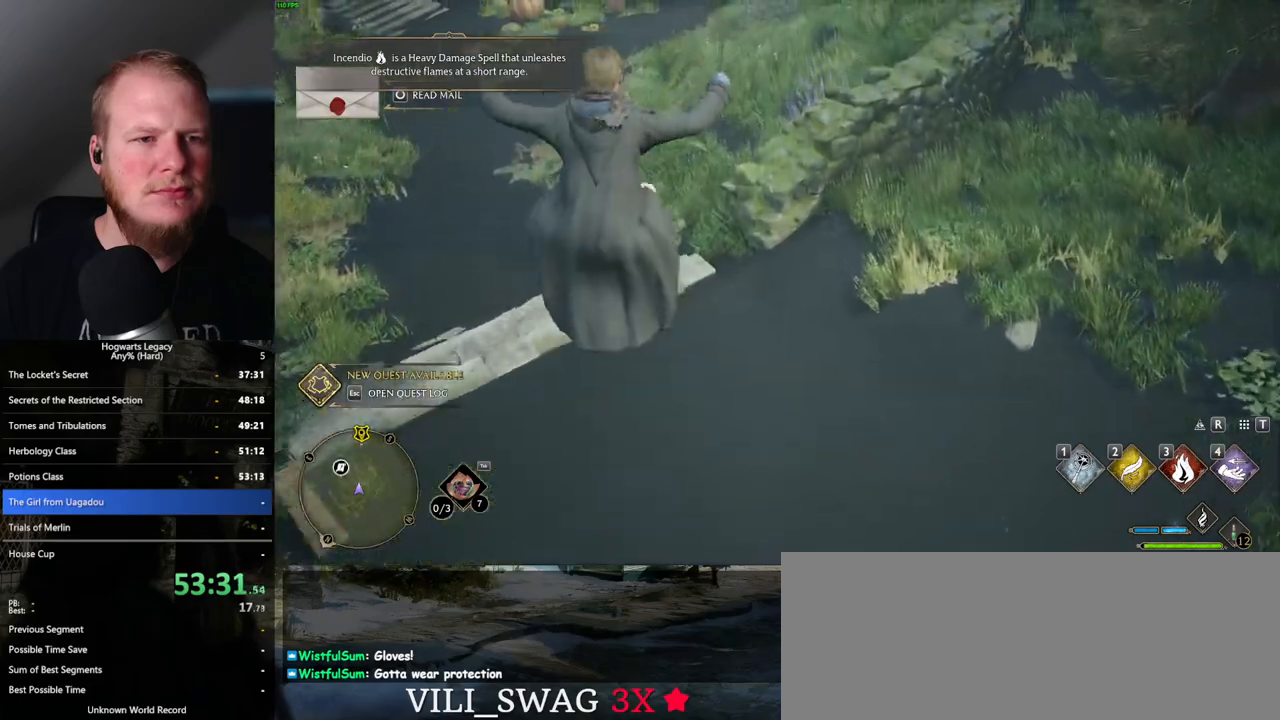
{"keys": ["w"], "mouse": [], "events": [[233, "mouse_mb5", "down"], [500, "mouse_mb5", "up"]]}
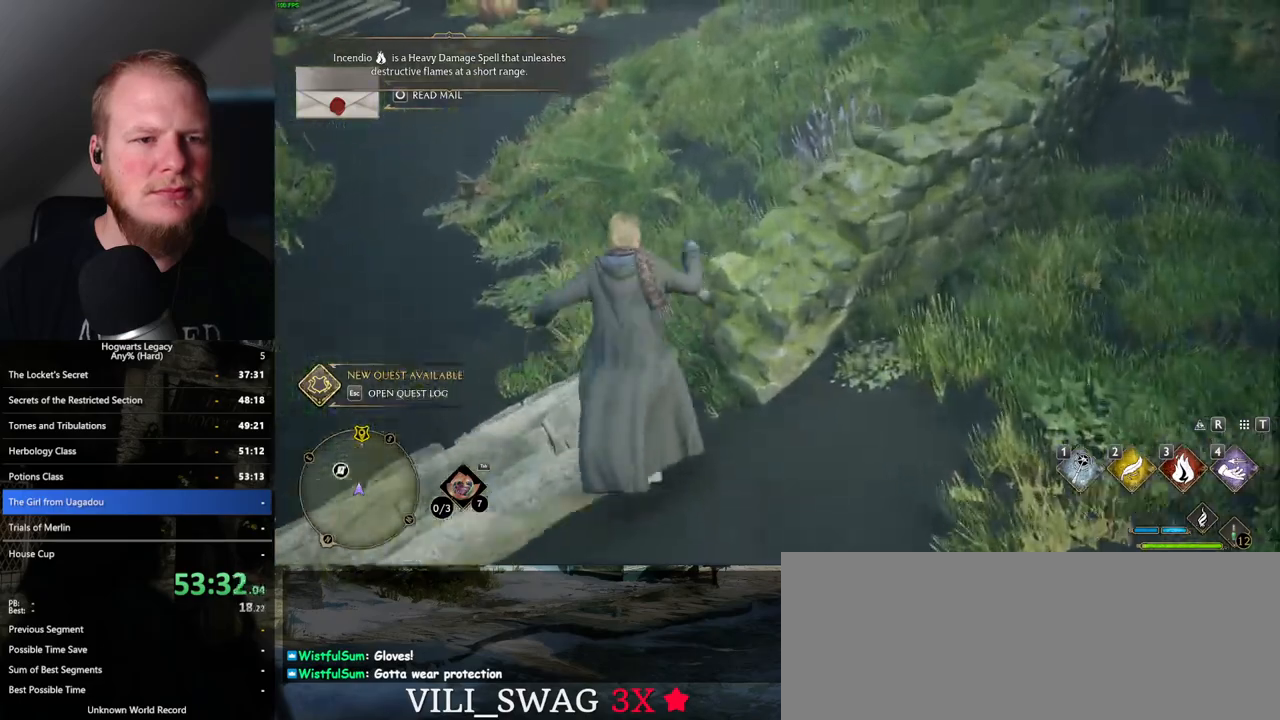
{"keys": ["w"], "mouse": [], "events": []}
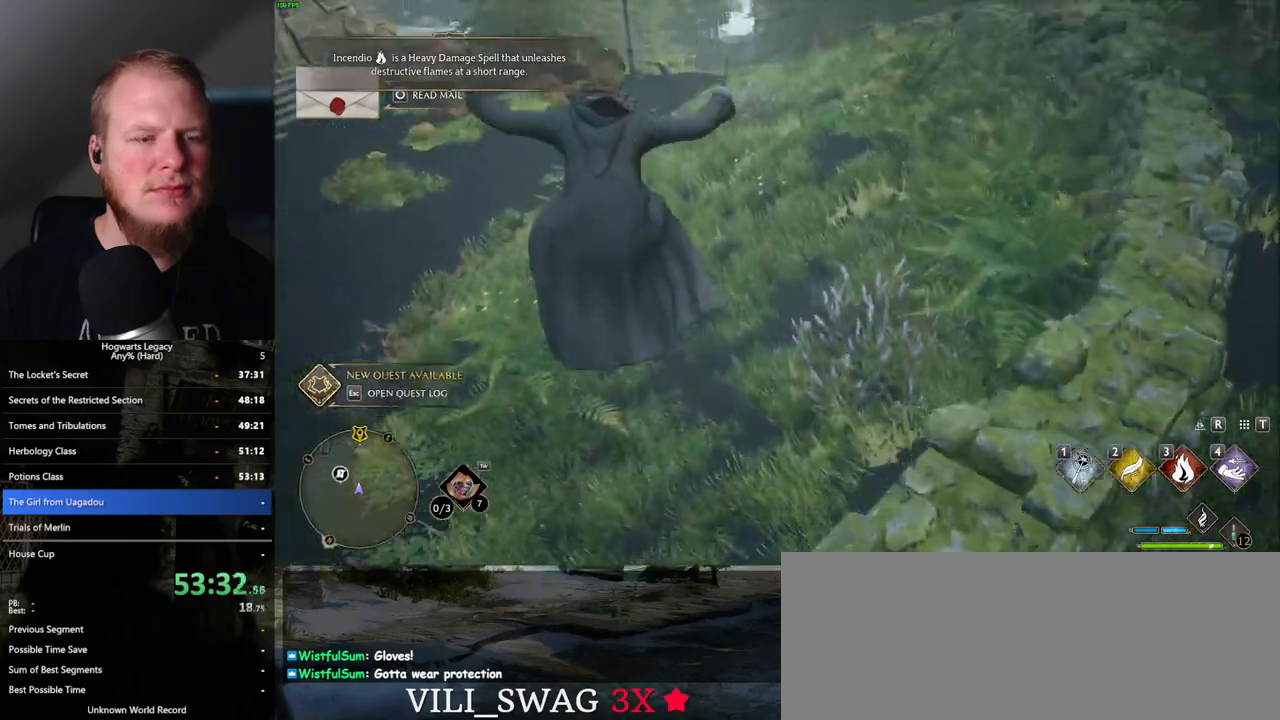
{"keys": ["w"], "mouse": ["mb5"], "events": [[383, "mouse_mb5", "down"]]}
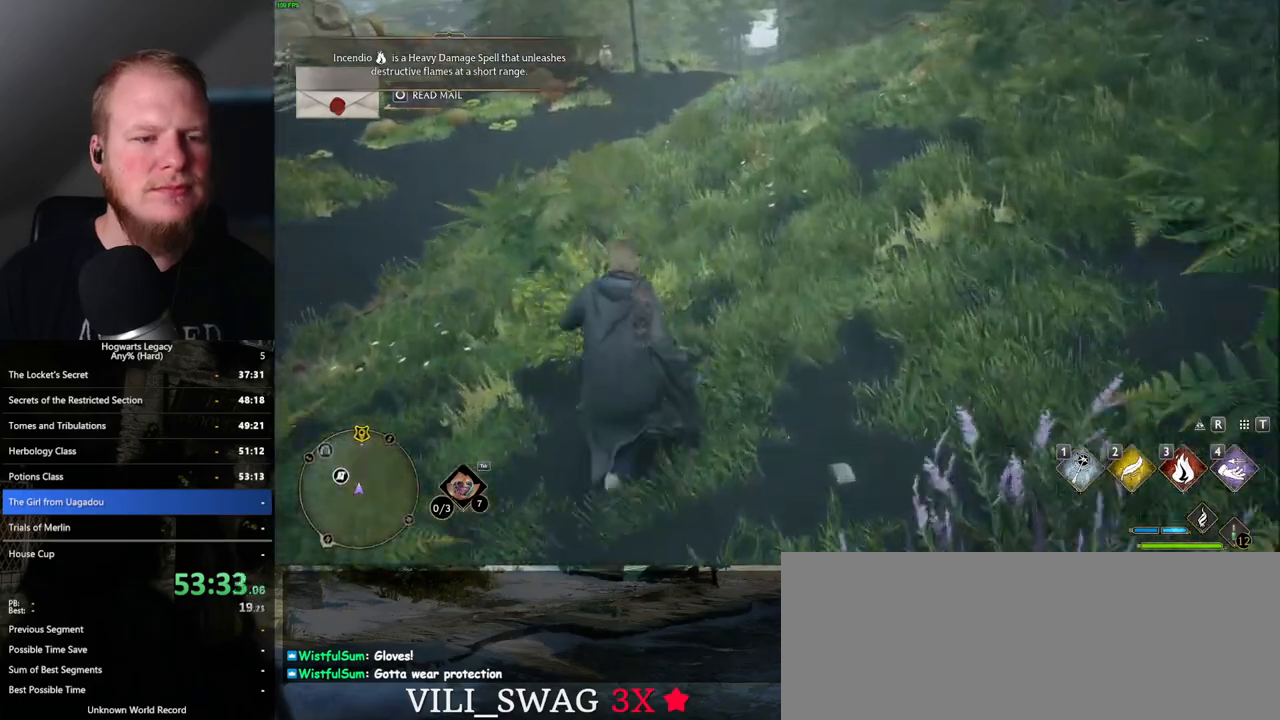
{"keys": ["w"], "mouse": [], "events": [[100, "mouse_mb5", "up"]]}
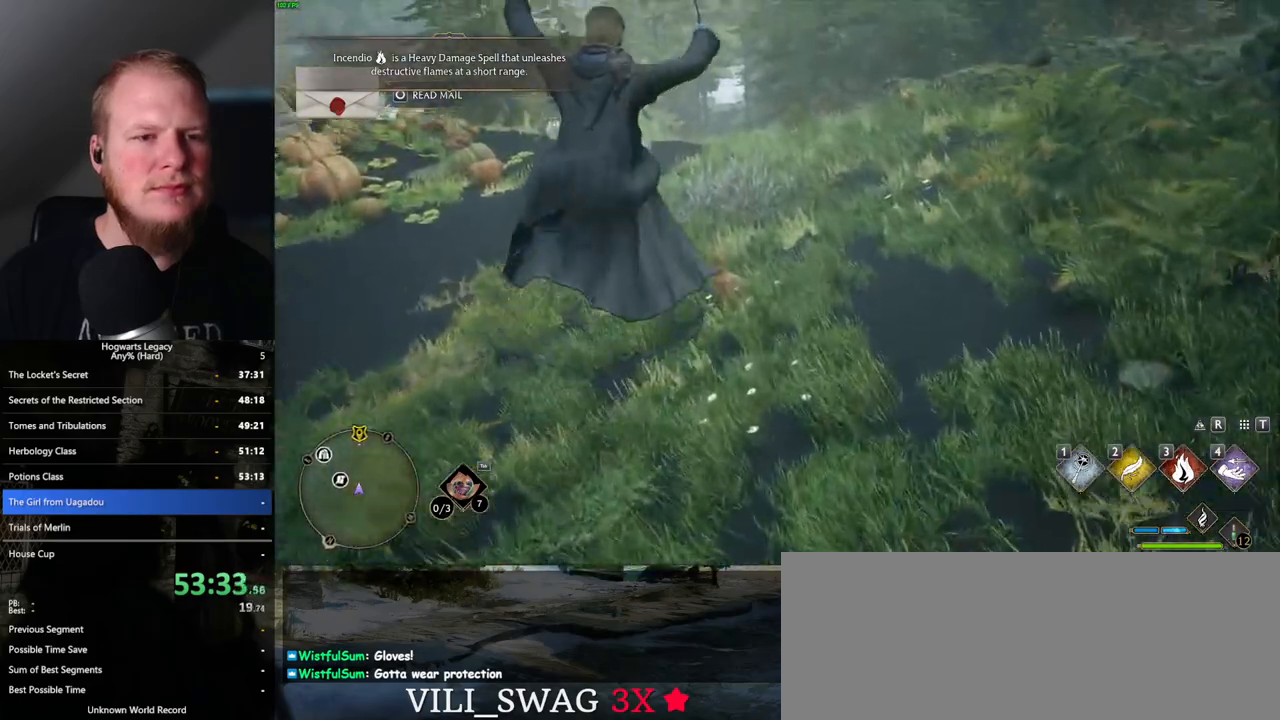
{"keys": ["w"], "mouse": [], "events": []}
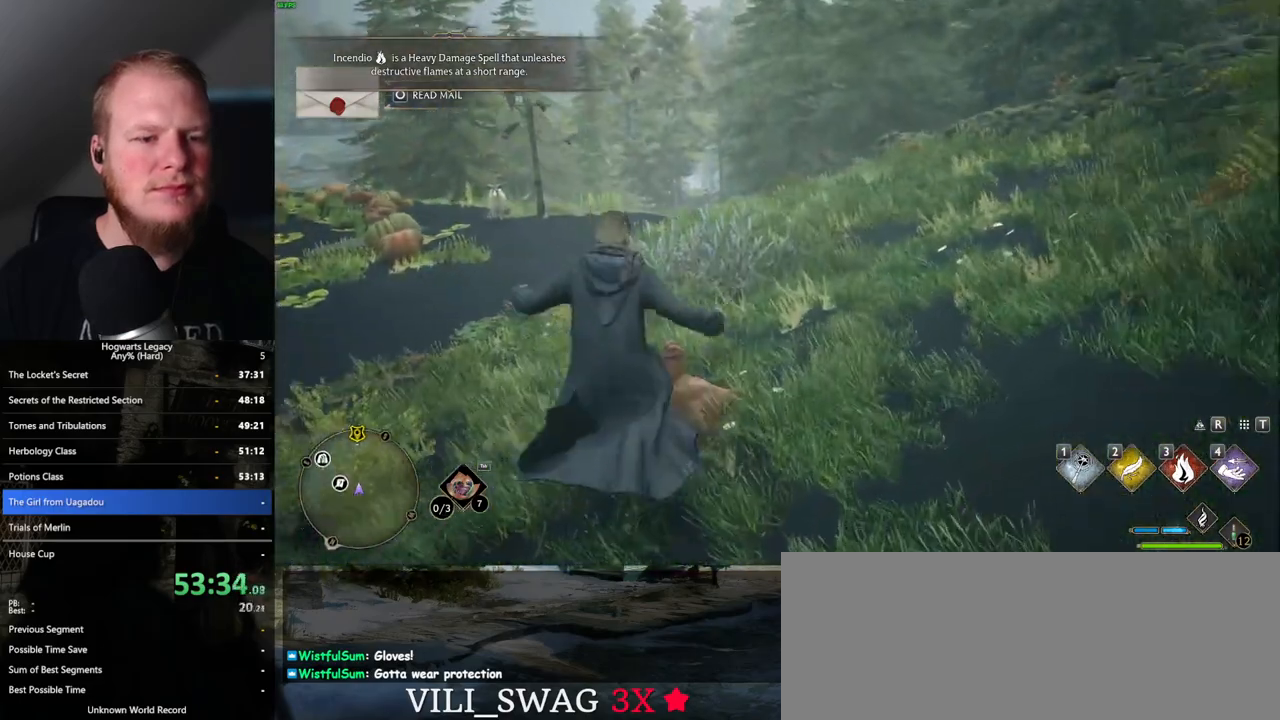
{"keys": ["w"], "mouse": [], "events": []}
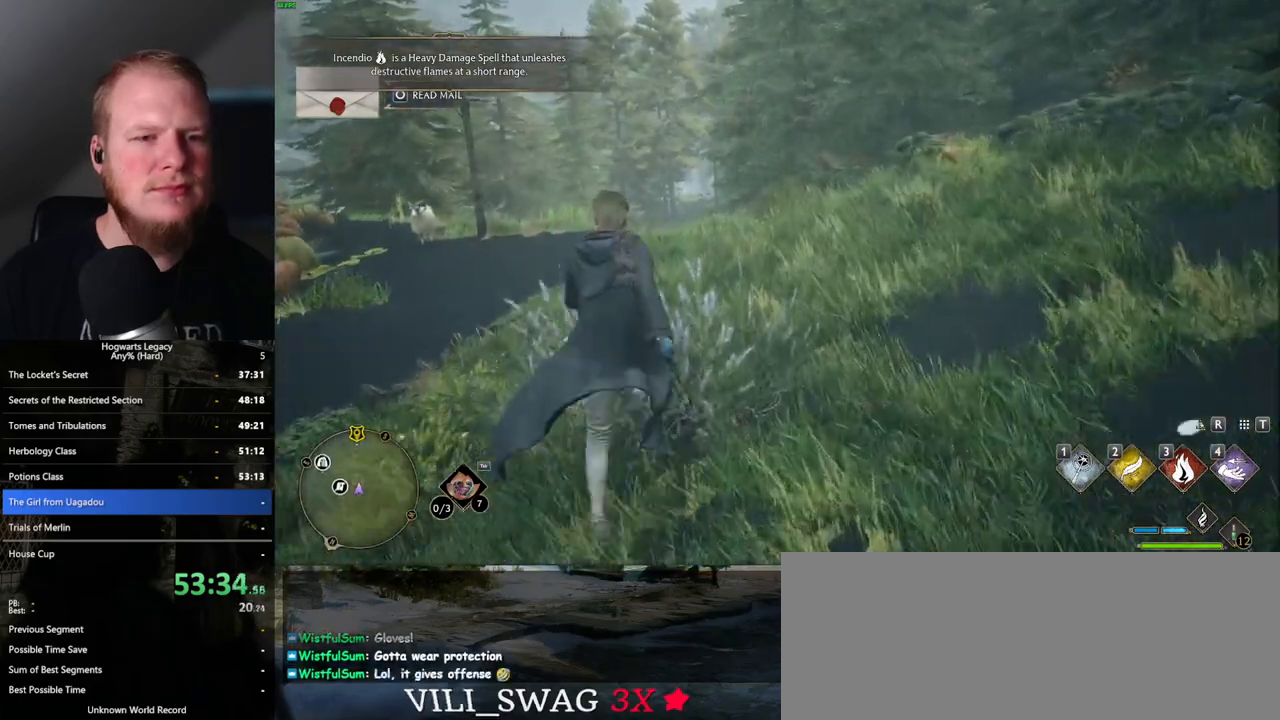
{"keys": ["w"], "mouse": [], "events": []}
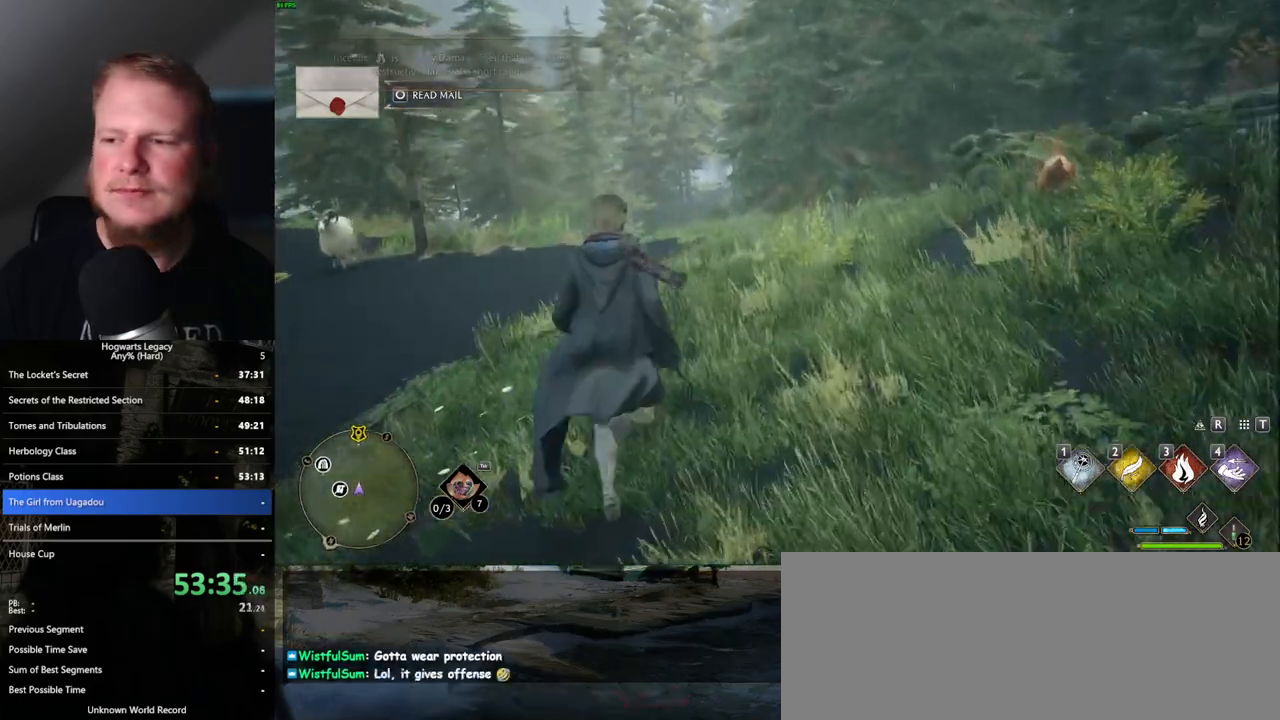
{"keys": ["w"], "mouse": [], "events": []}
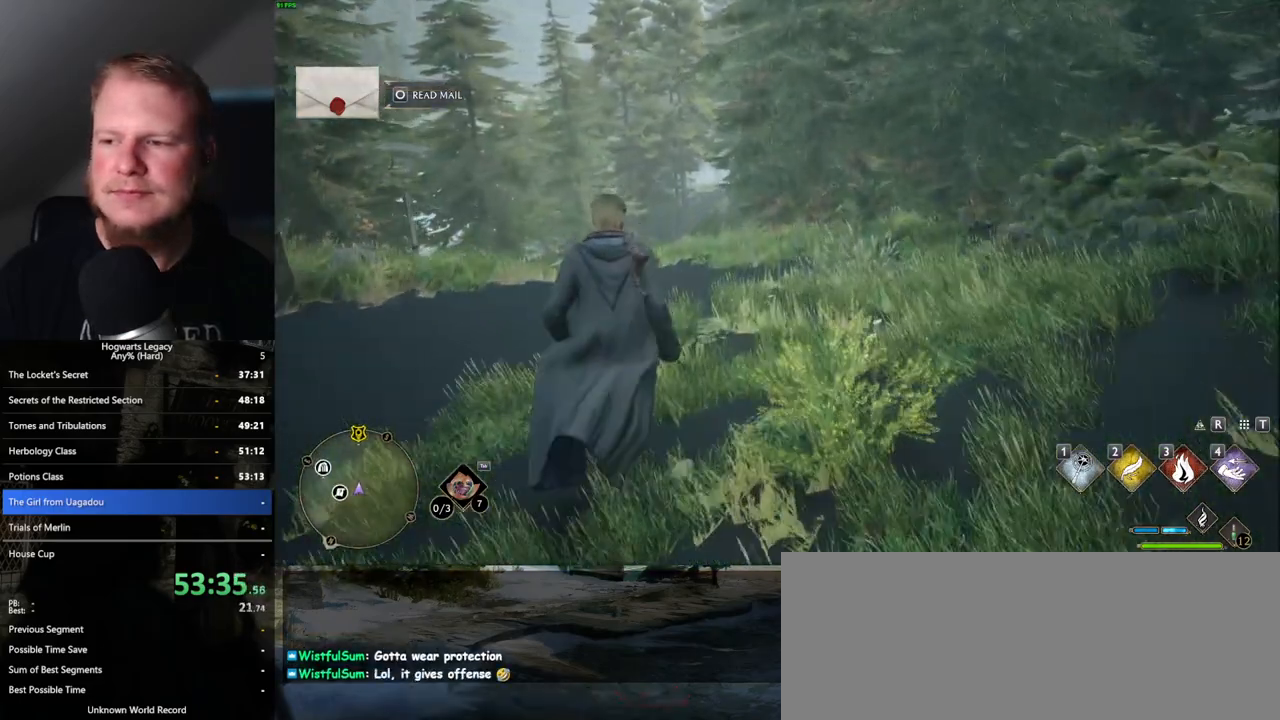
{"keys": ["w"], "mouse": [], "events": []}
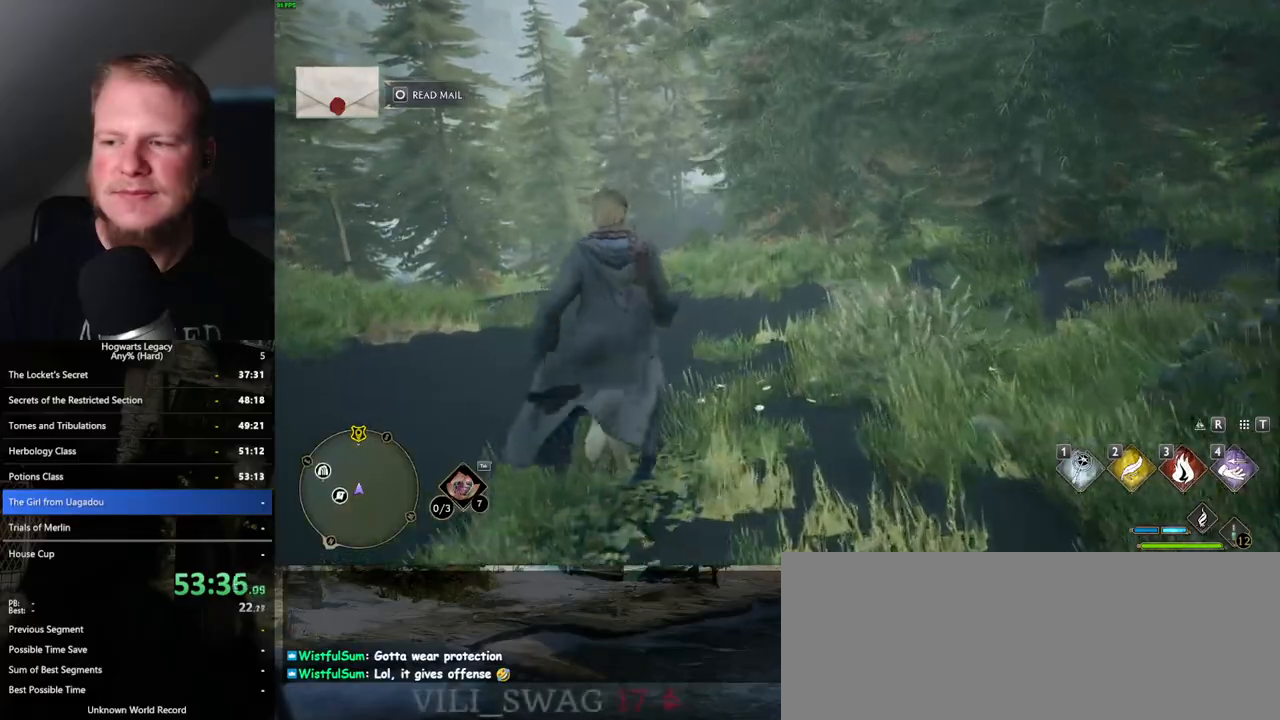
{"keys": ["w"], "mouse": [], "events": []}
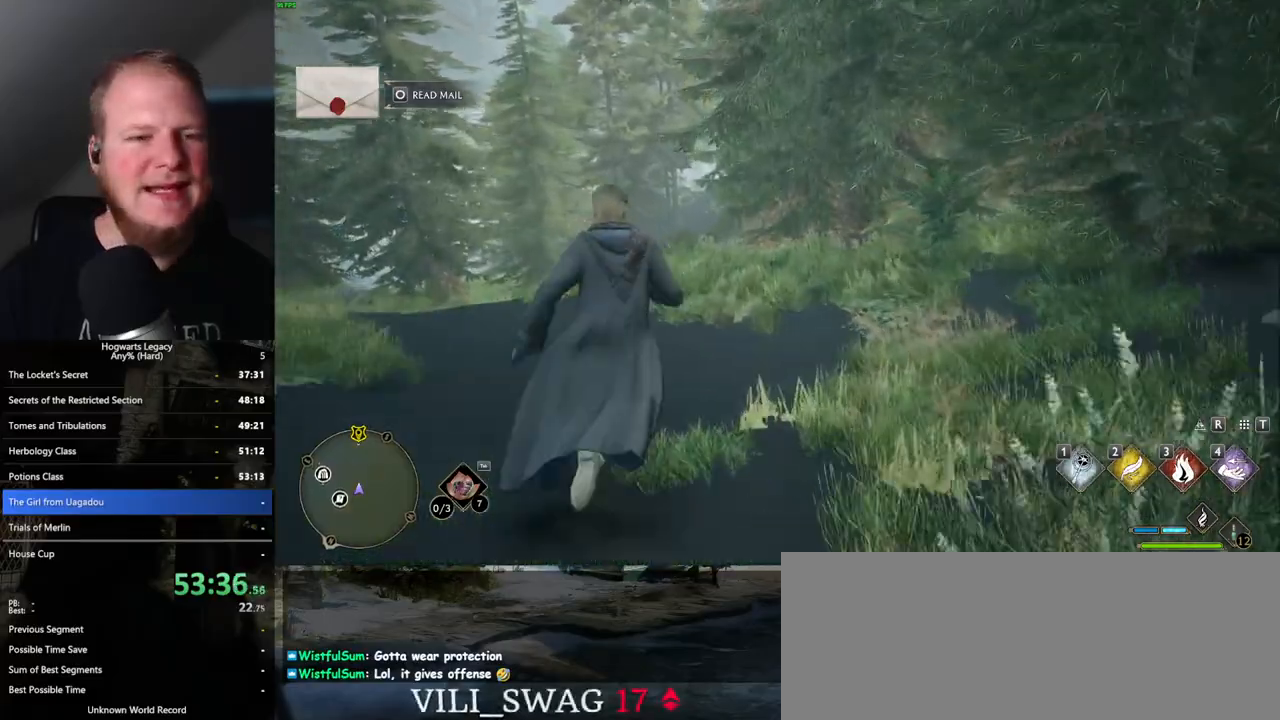
{"keys": ["w"], "mouse": [], "events": []}
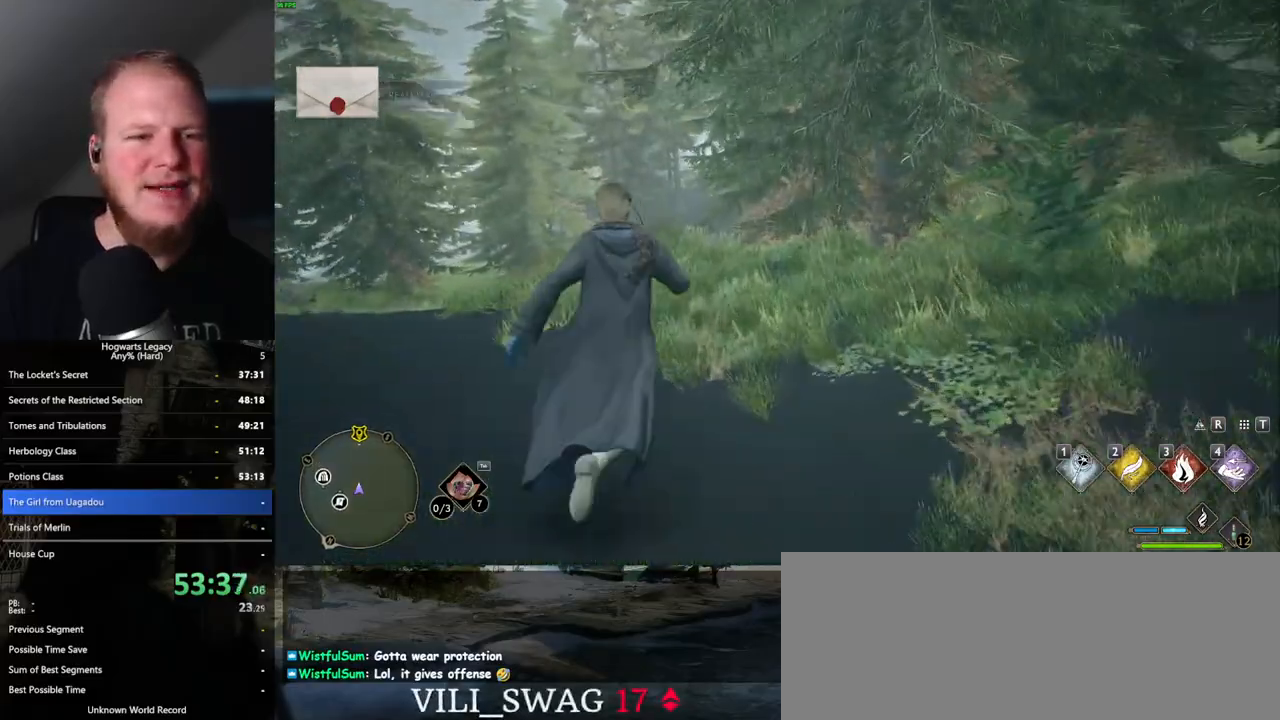
{"keys": ["w"], "mouse": [], "events": []}
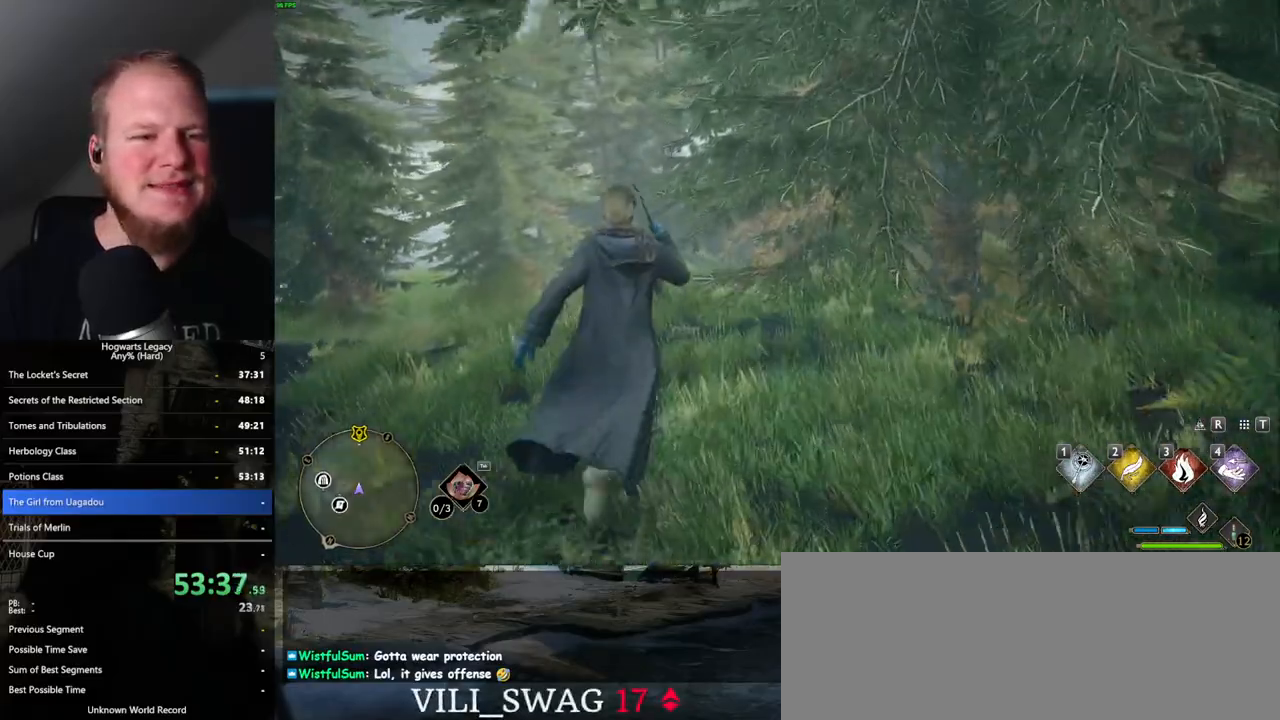
{"keys": ["w"], "mouse": [], "events": []}
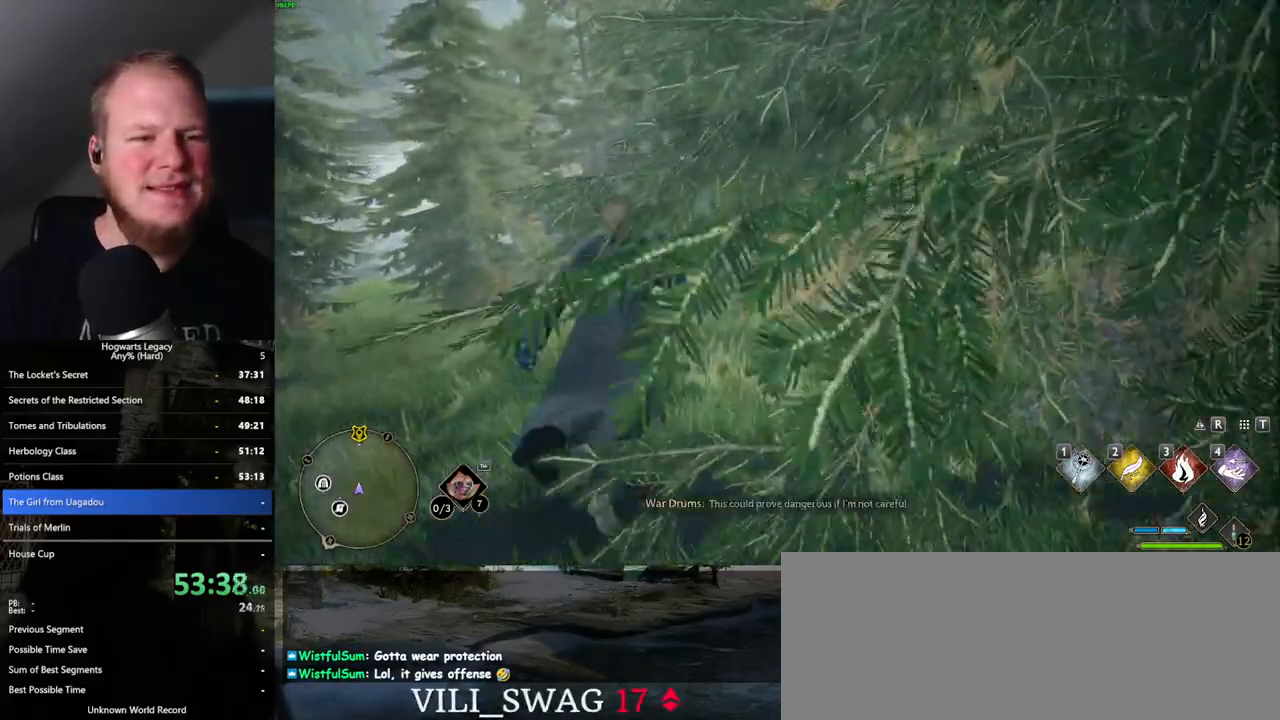
{"keys": ["w"], "mouse": [], "events": []}
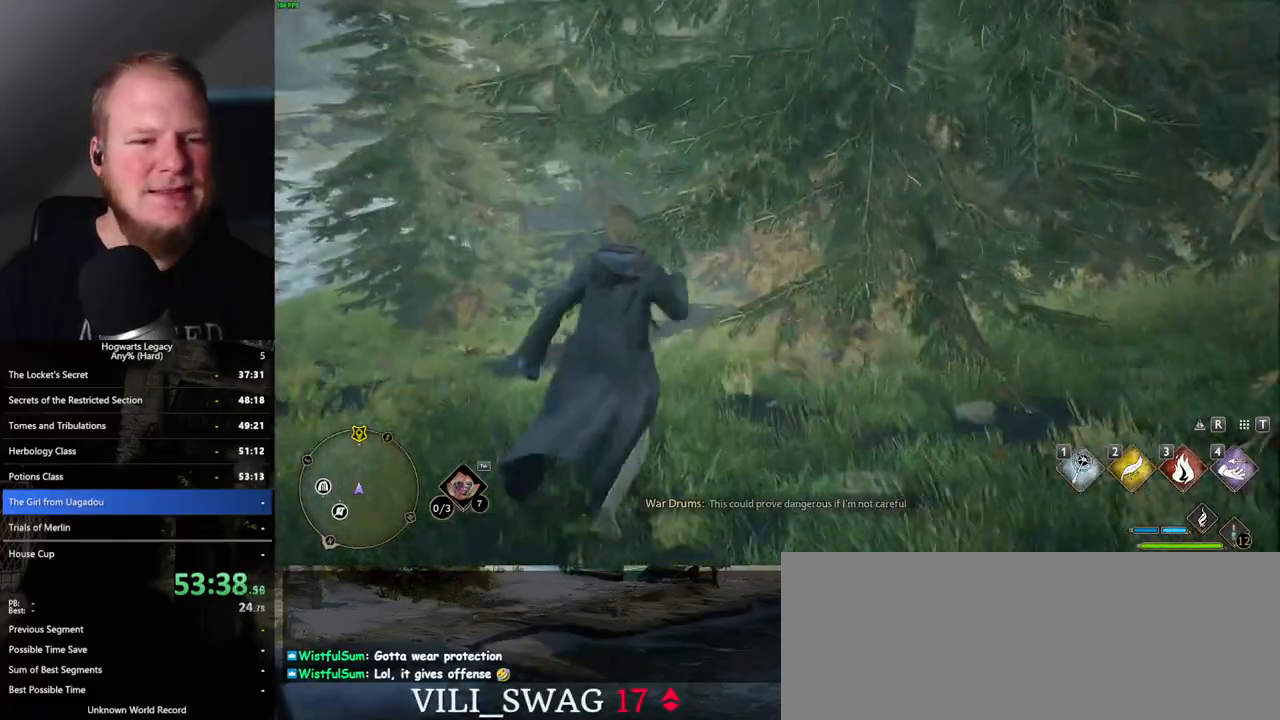
{"keys": ["w"], "mouse": [], "events": []}
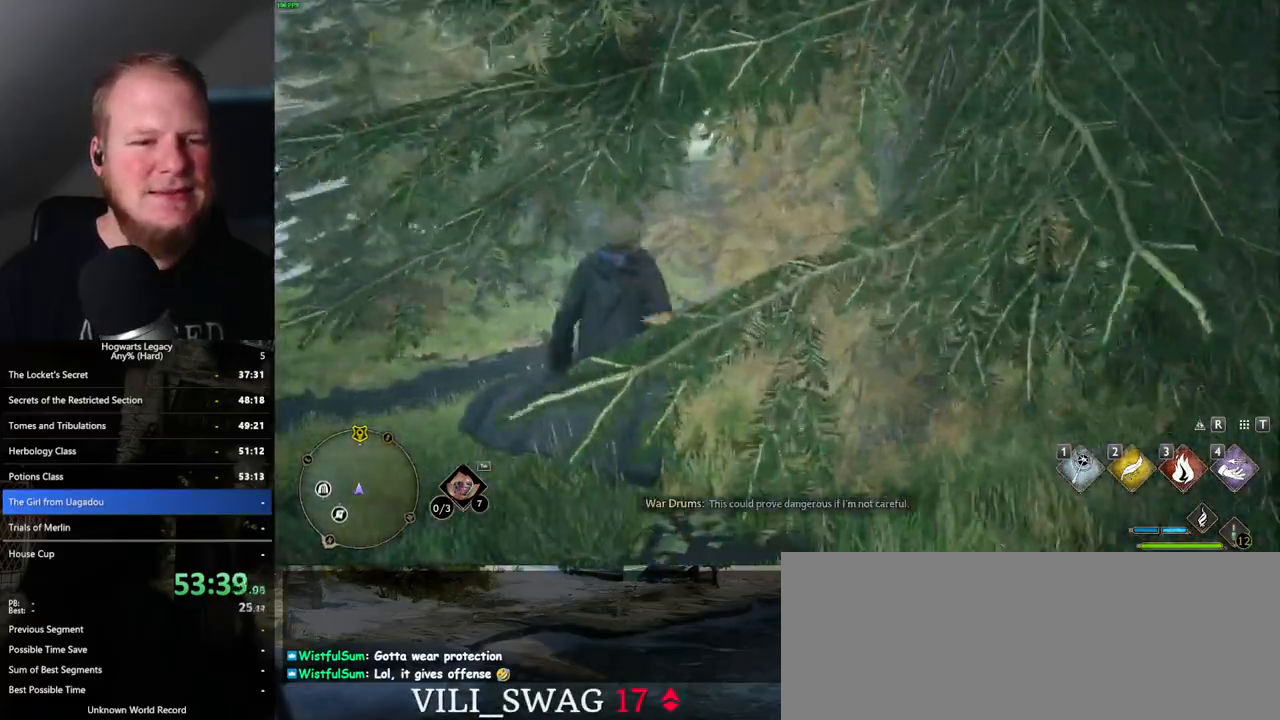
{"keys": ["w"], "mouse": [], "events": []}